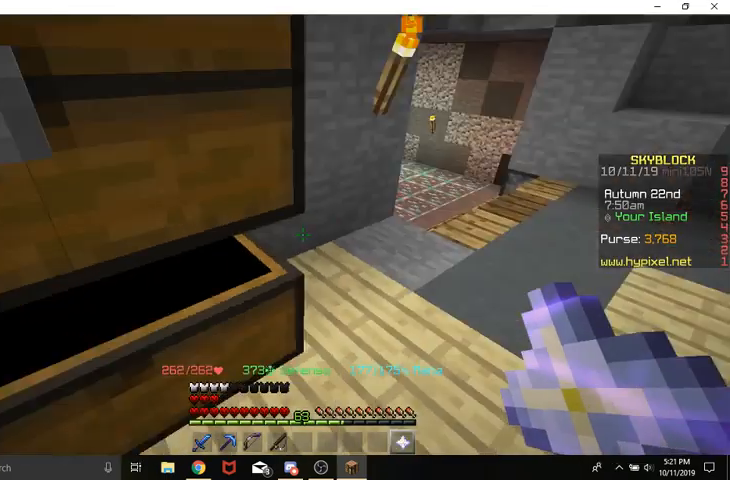
Gameplay with keyboard and mouse; each line is a JSON object with the keys and mouse buttons held at the frame after it. "events" lists presses ("down") and releases ("up") of "a", "d", "s", "space", "w", "mouse_left" and "mouse_right" between this image and that frame as [ms after this image, input, new state], when the widget could be followed in between. "mouse_left", "mouse_right" = the "left", "right" buttons of the "mouse" list. No other keys are recorded. Fast repeated clicks can show as one long hold. Mouse movement is not recorded.
{"keys": ["w"], "mouse": [], "events": [[133, "w", "up"], [200, "w", "down"]]}
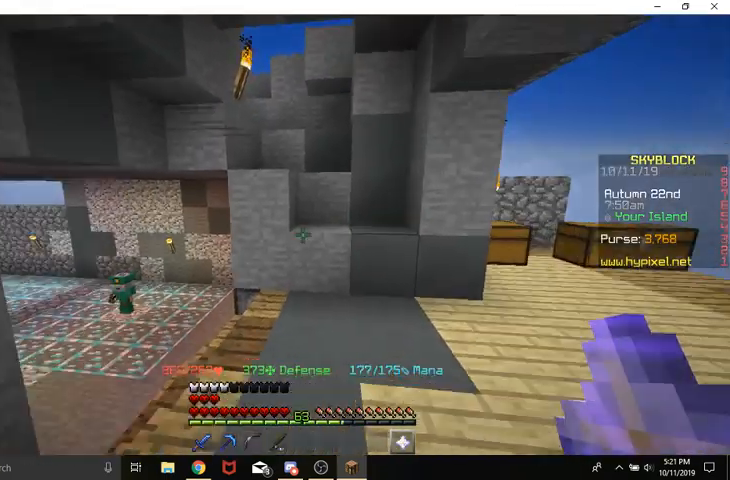
{"keys": ["w"], "mouse": [], "events": [[133, "d", "down"], [200, "d", "up"], [267, "a", "down"], [467, "a", "up"]]}
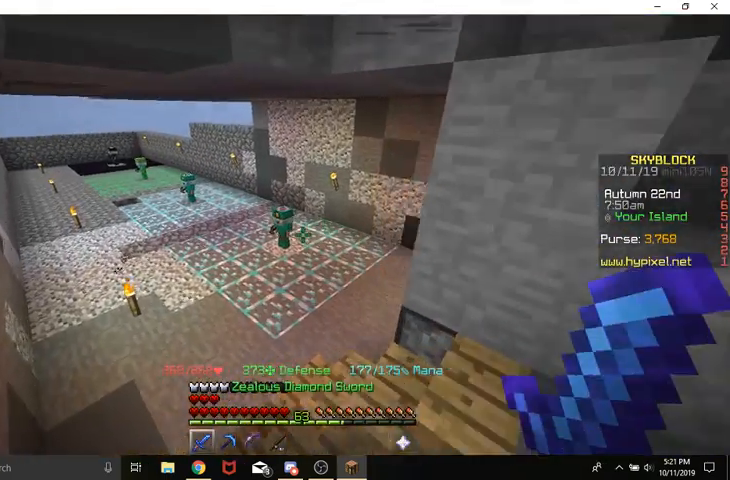
{"keys": ["w"], "mouse": [], "events": []}
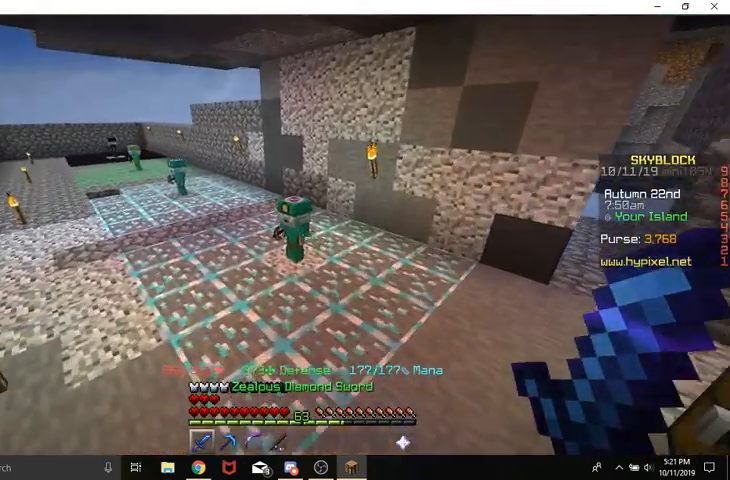
{"keys": [], "mouse": [], "events": [[167, "w", "up"]]}
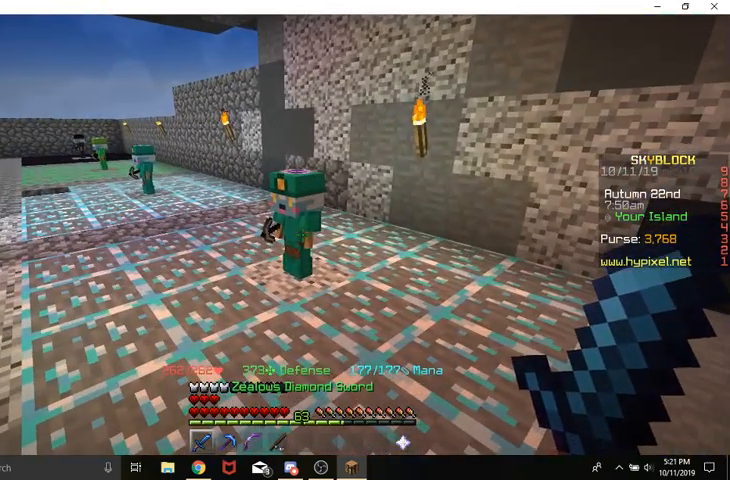
{"keys": ["d", "s"], "mouse": [], "events": [[67, "s", "down"], [200, "a", "down"], [367, "a", "up"], [433, "d", "down"]]}
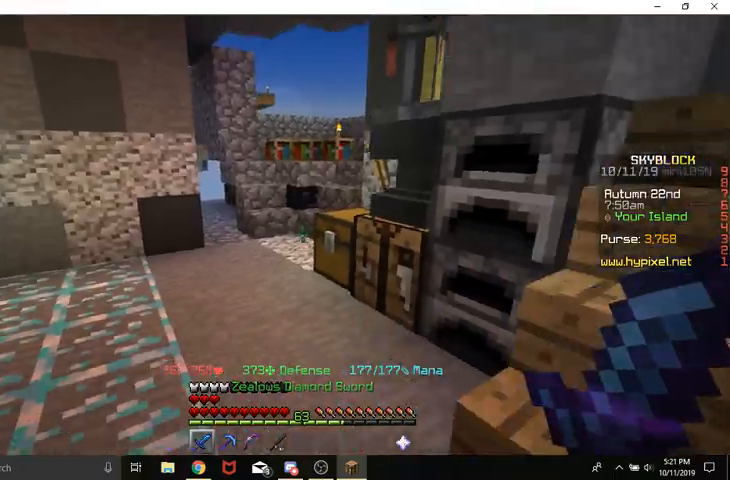
{"keys": ["d"], "mouse": [], "events": [[67, "s", "up"]]}
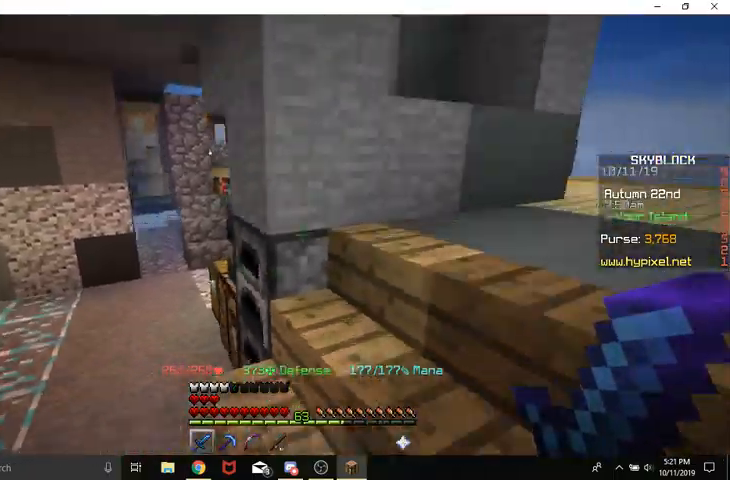
{"keys": ["d", "w"], "mouse": [], "events": [[33, "w", "down"], [233, "d", "up"], [233, "w", "up"], [300, "w", "down"], [433, "d", "down"]]}
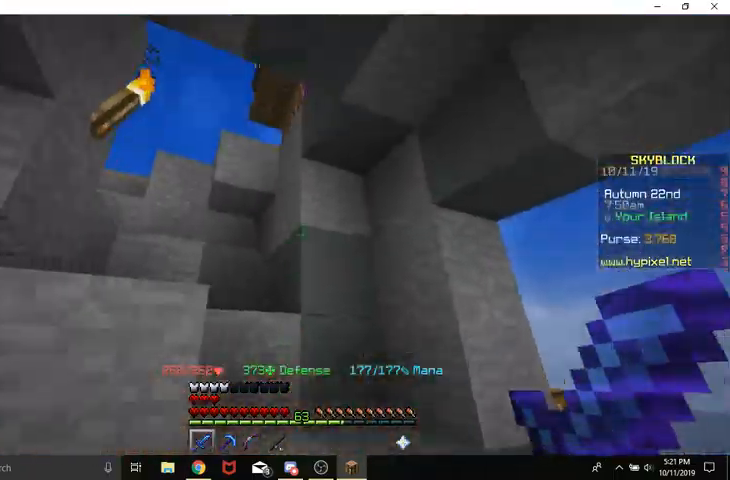
{"keys": ["a", "space", "w"], "mouse": [], "events": [[33, "d", "up"], [33, "space", "down"], [400, "a", "down"]]}
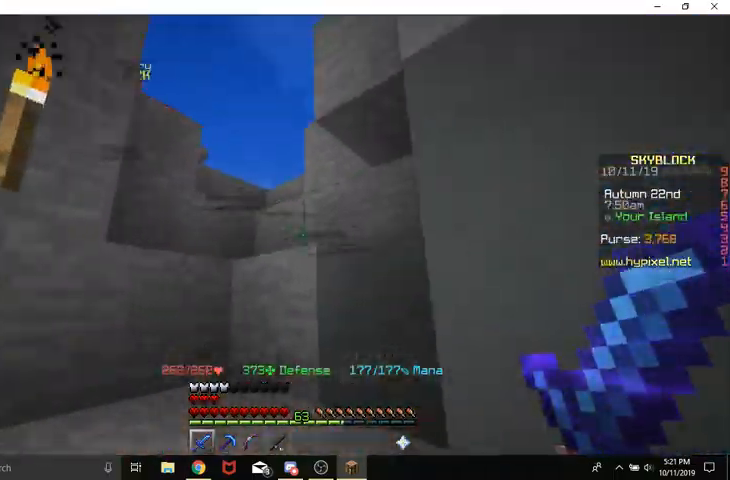
{"keys": ["a", "space", "w"], "mouse": [], "events": [[167, "a", "up"], [267, "a", "down"]]}
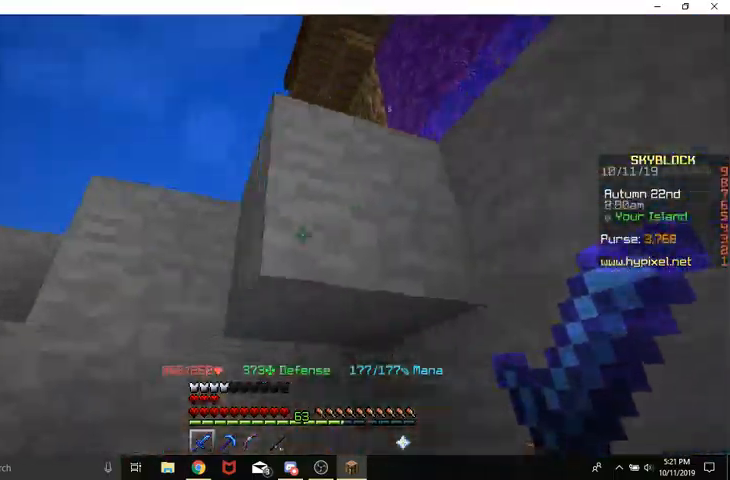
{"keys": ["a", "space"], "mouse": [], "events": [[133, "w", "up"], [233, "w", "down"], [300, "w", "up"]]}
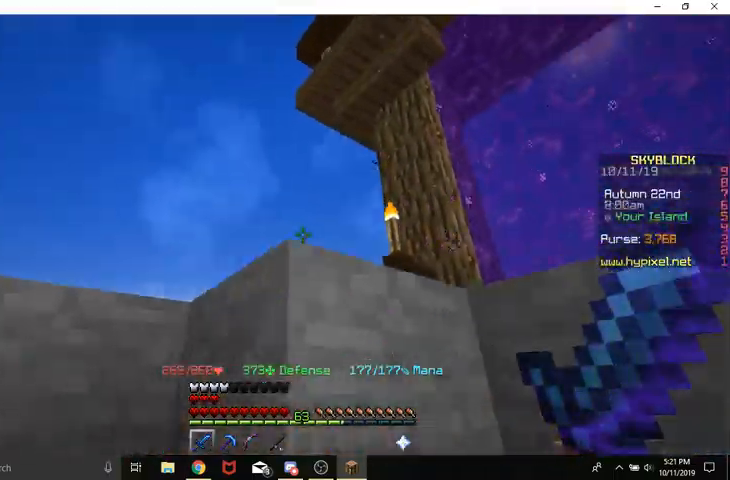
{"keys": ["space"], "mouse": [], "events": [[500, "a", "up"]]}
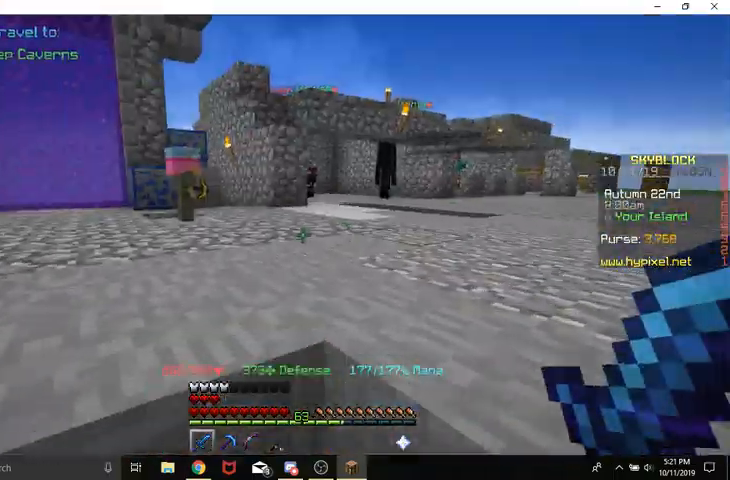
{"keys": ["d", "space", "w"], "mouse": [], "events": [[67, "d", "down"], [167, "w", "down"]]}
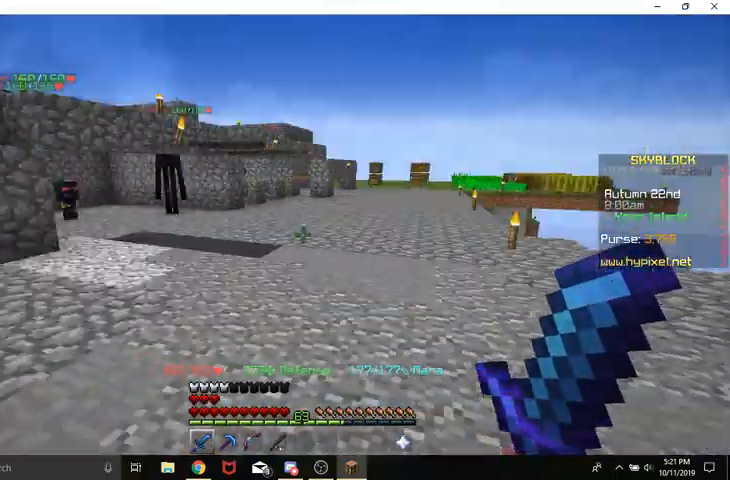
{"keys": [], "mouse": [], "events": [[33, "d", "up"], [467, "space", "up"], [467, "w", "up"]]}
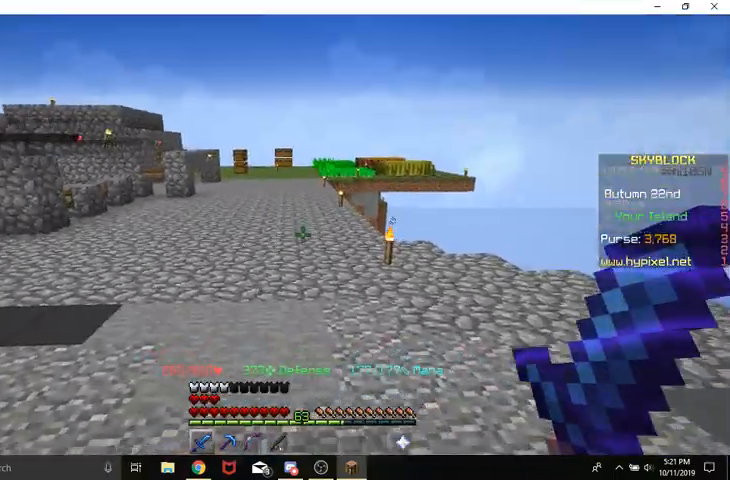
{"keys": [], "mouse": [], "events": []}
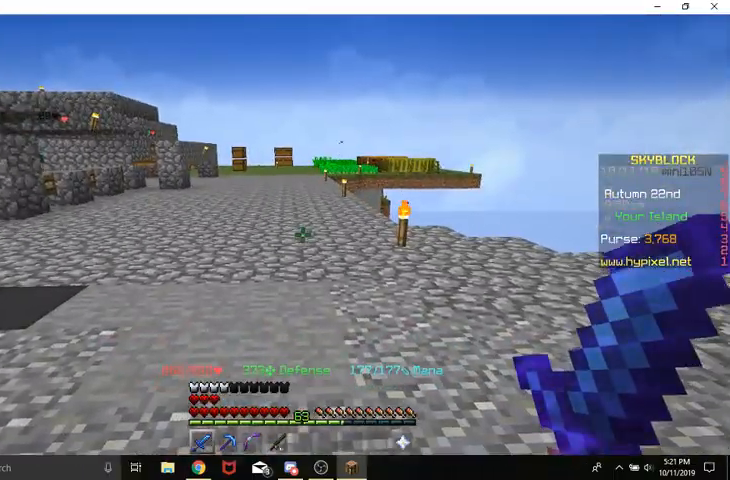
{"keys": [], "mouse": [], "events": []}
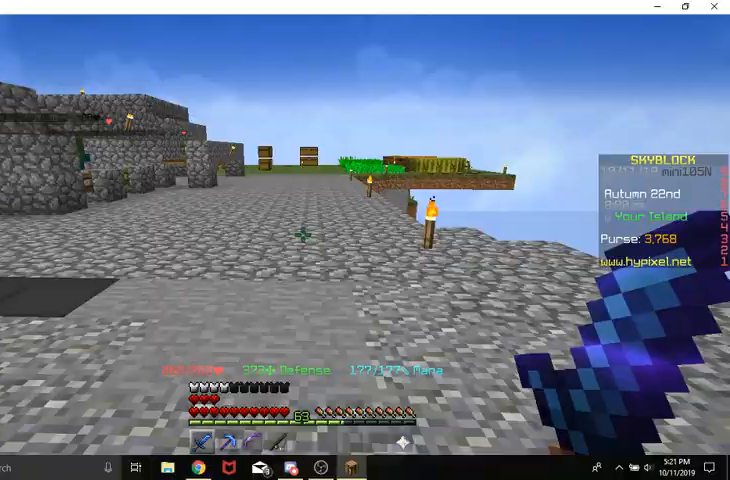
{"keys": [], "mouse": [], "events": []}
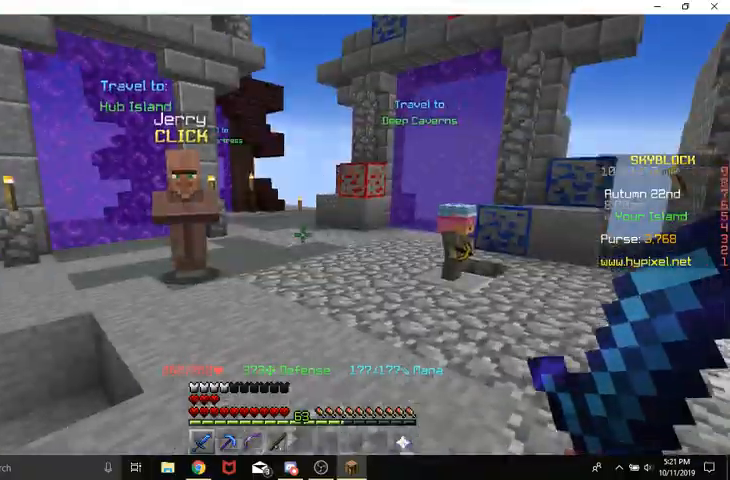
{"keys": ["w"], "mouse": [], "events": [[233, "w", "down"], [300, "w", "up"], [433, "w", "down"]]}
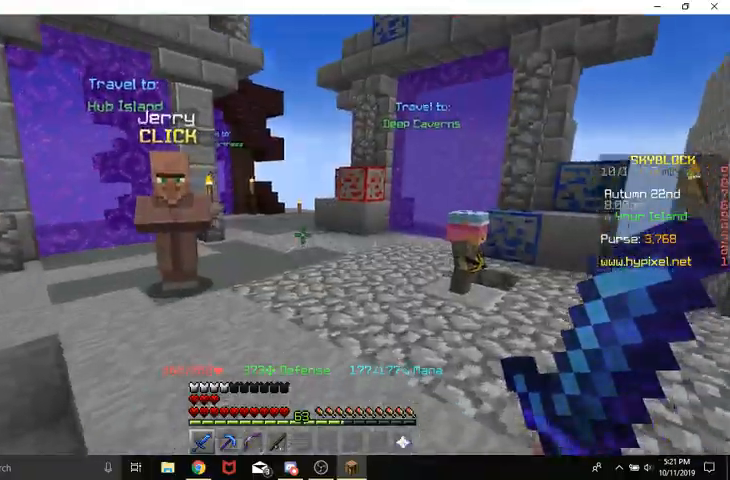
{"keys": ["d", "space", "w"], "mouse": [], "events": [[33, "d", "down"], [200, "space", "down"]]}